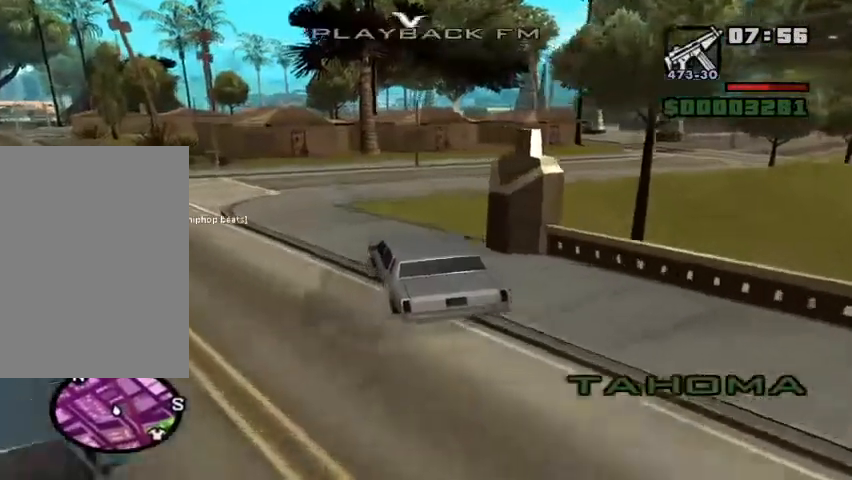
Gameplay with keyboard and mouse; each line is a JSON object with the keys and mouse buttons held at the frame after it. "events" lists presses ("down") and releases ("up") of "1", "2", "3", "4", "5", "a", "alt", "b", "c", "ctrl", "d", "e", "f", "g", "q", "r", "s", "shift", "space", "t", "tab", "tilde", "v", "w", "x", "z", "mouse_left", "mouse_wheel" and "mouse_right" between this image and that frame as [ms after this image, input, new state], when the widget could be followed in between. "mouse_left", "mouse_wheel", "mouse_right" = the "left", "wheel", "right" buttons of the "mouse" list. No other keys are recorded. "wheel" means that the mouse wheel is clicked or scrolled. Mouse movement is not recorded.
{"keys": ["w"], "mouse": [], "events": [[133, "d", "down"], [333, "d", "up"]]}
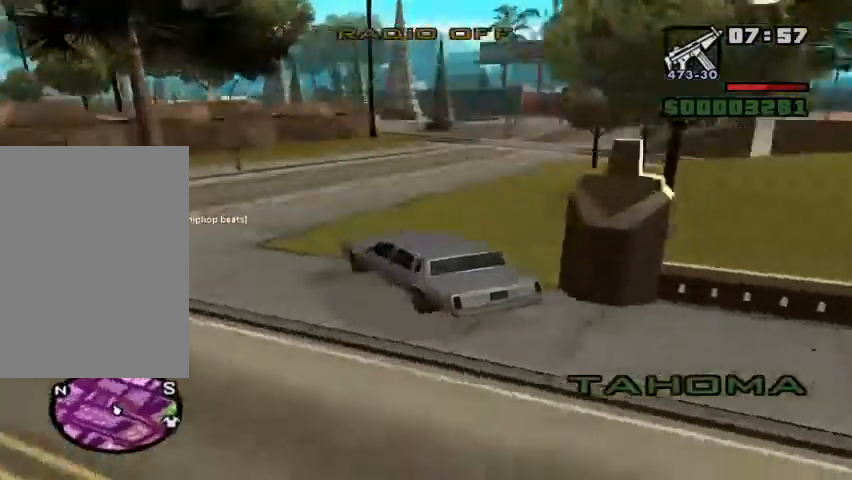
{"keys": ["d", "w"], "mouse": [], "events": [[33, "d", "down"], [233, "d", "up"], [367, "d", "down"]]}
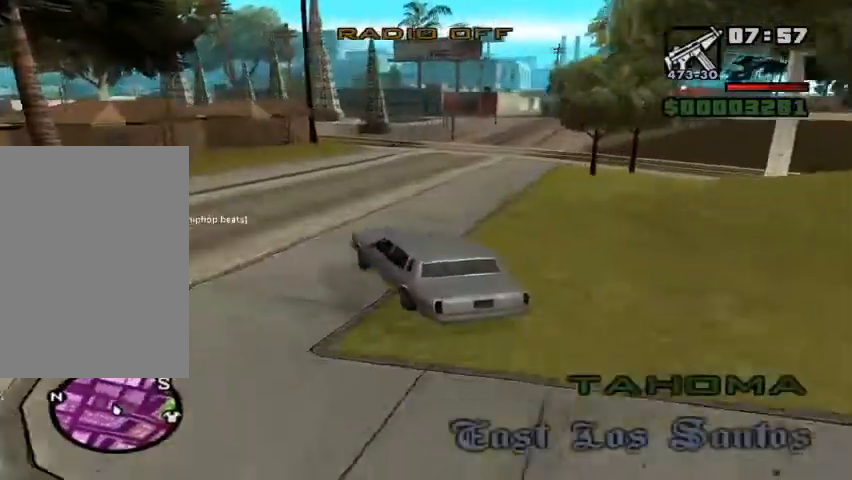
{"keys": ["w"], "mouse": [], "events": [[167, "d", "up"], [333, "d", "down"], [500, "d", "up"]]}
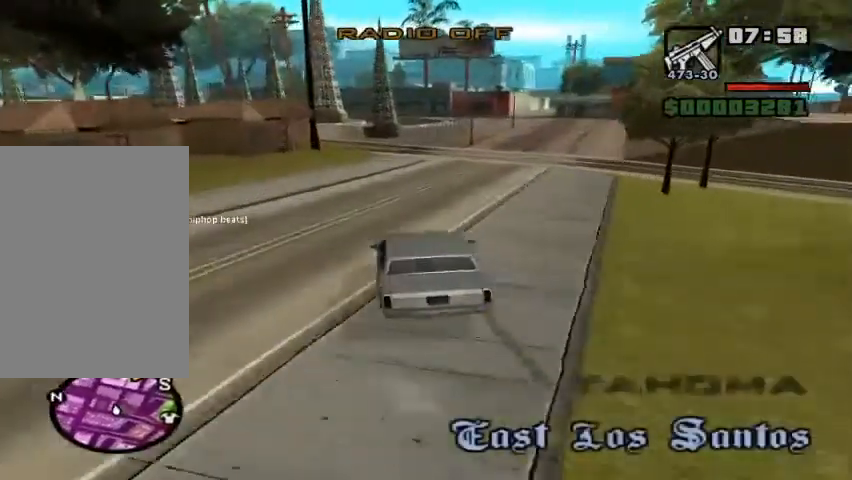
{"keys": ["w"], "mouse": [], "events": [[100, "d", "down"], [433, "d", "up"]]}
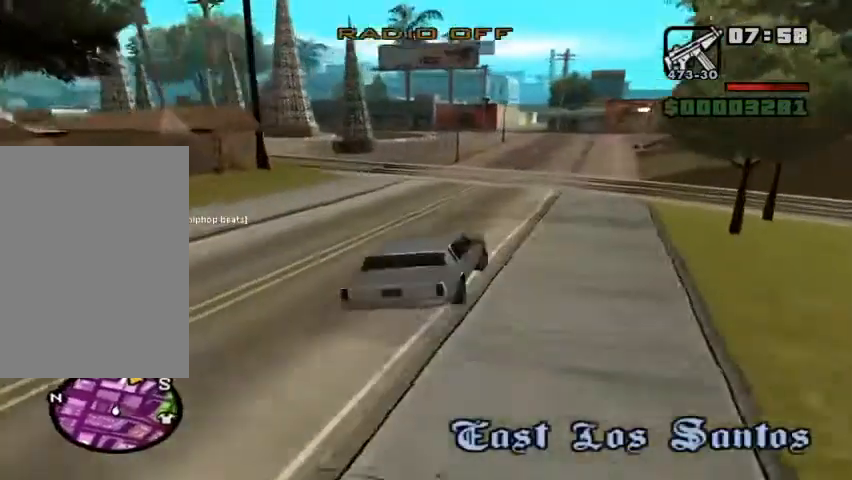
{"keys": ["w"], "mouse": [], "events": []}
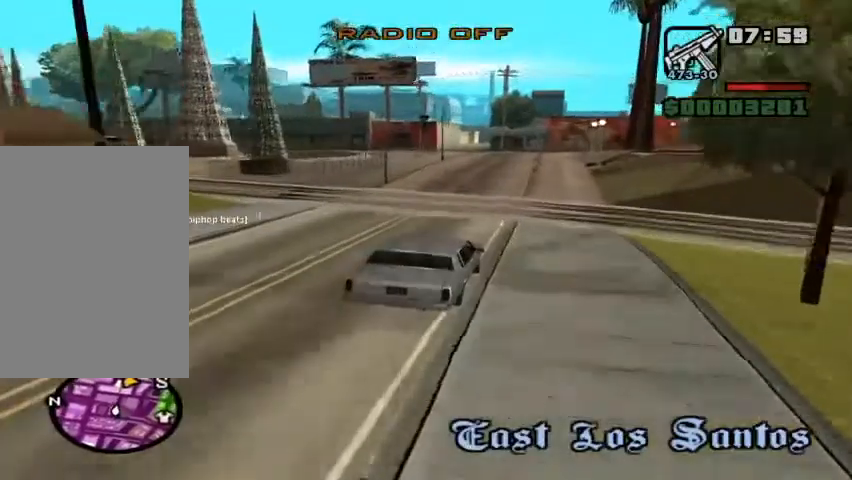
{"keys": ["w"], "mouse": [], "events": [[267, "a", "down"], [433, "a", "up"]]}
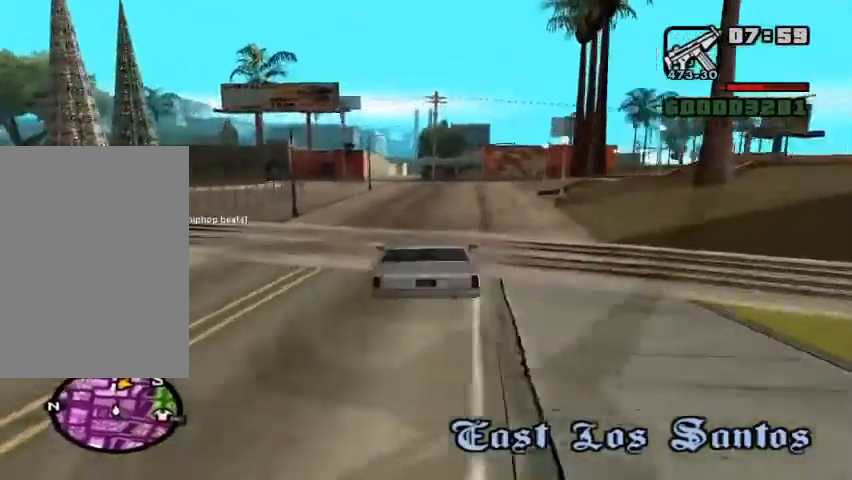
{"keys": ["w"], "mouse": [], "events": []}
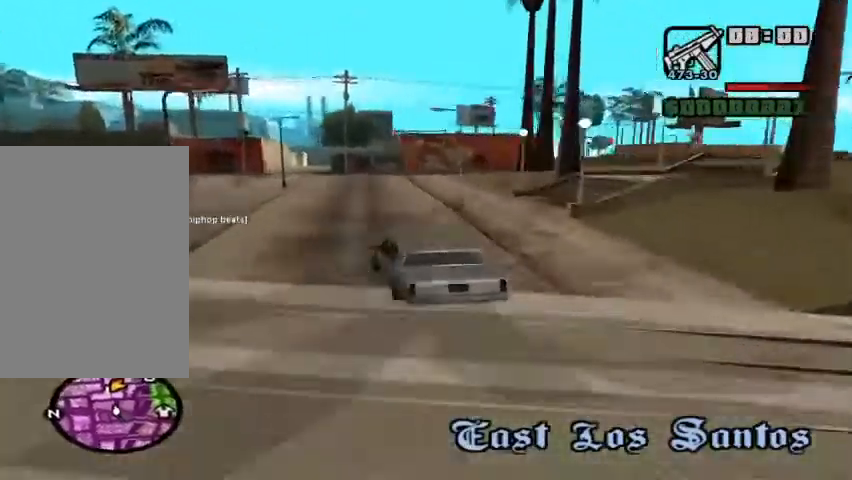
{"keys": ["d", "w"], "mouse": [], "events": [[500, "d", "down"]]}
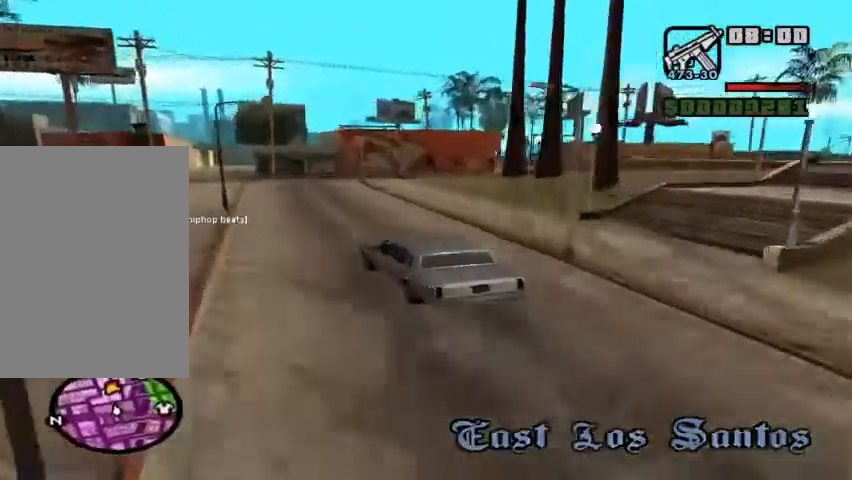
{"keys": [], "mouse": [], "events": [[167, "d", "up"], [300, "w", "up"]]}
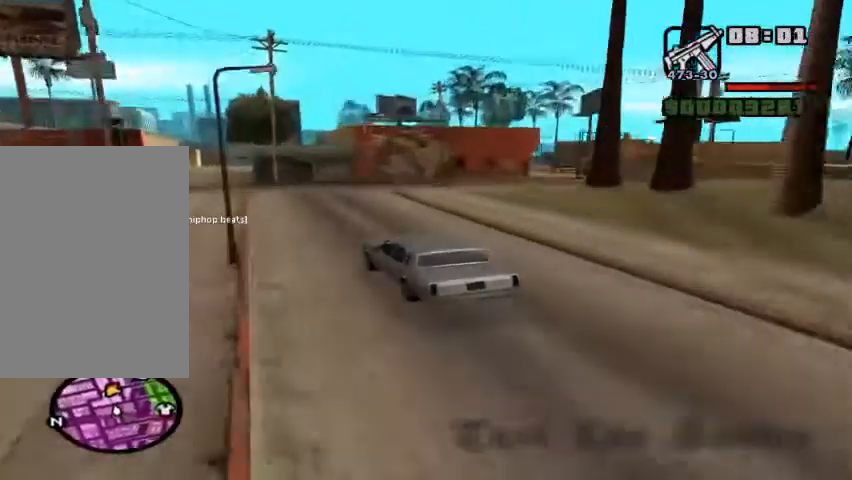
{"keys": ["d", "s"], "mouse": [], "events": [[367, "d", "down"], [500, "s", "down"]]}
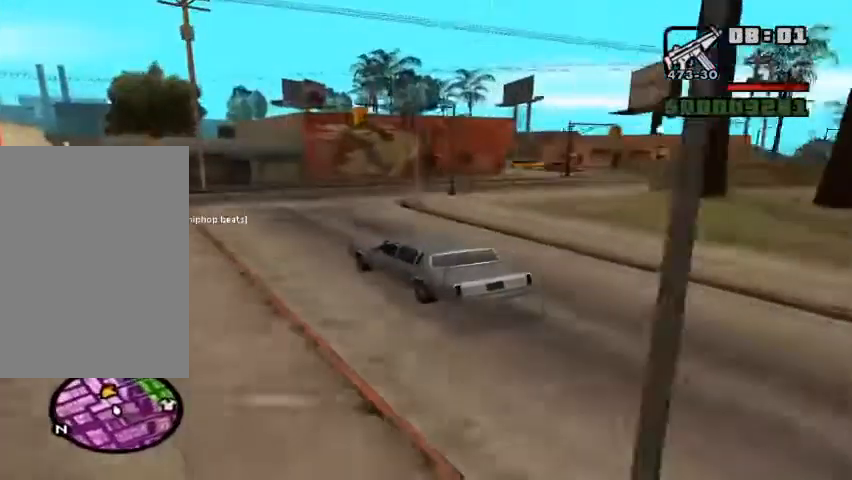
{"keys": ["d"], "mouse": [], "events": [[233, "d", "up"], [233, "s", "up"], [467, "d", "down"]]}
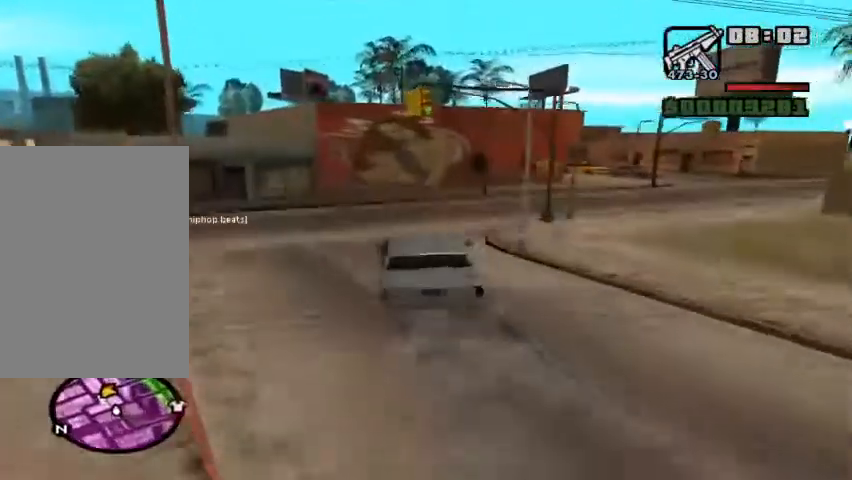
{"keys": [], "mouse": [], "events": [[100, "d", "up"], [200, "d", "down"], [433, "d", "up"]]}
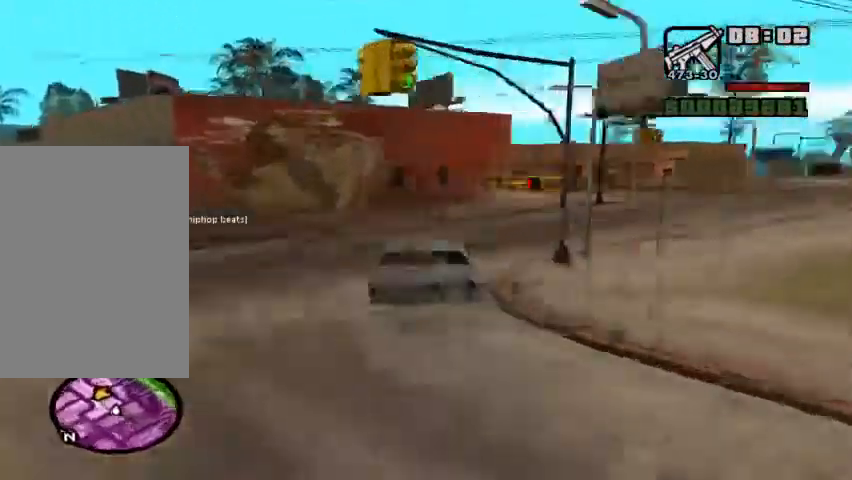
{"keys": ["w"], "mouse": [], "events": [[33, "d", "down"], [33, "w", "down"], [367, "d", "up"]]}
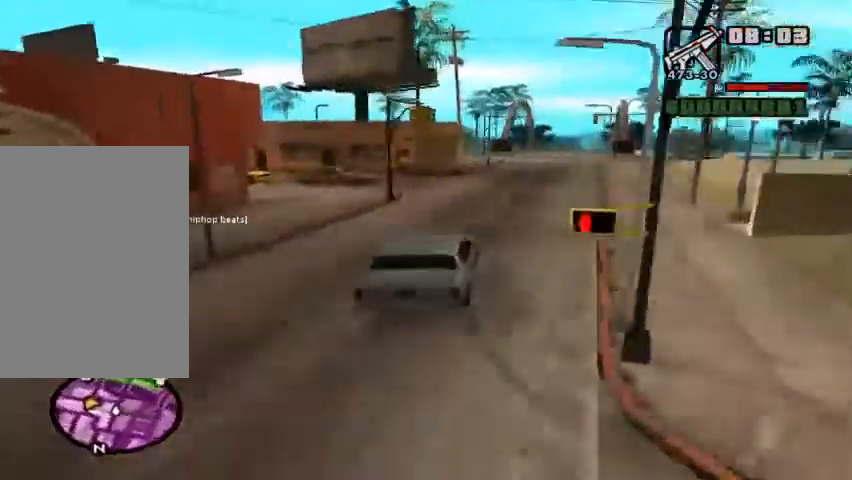
{"keys": ["d", "w"], "mouse": [], "events": [[133, "a", "down"], [300, "a", "up"], [433, "d", "down"]]}
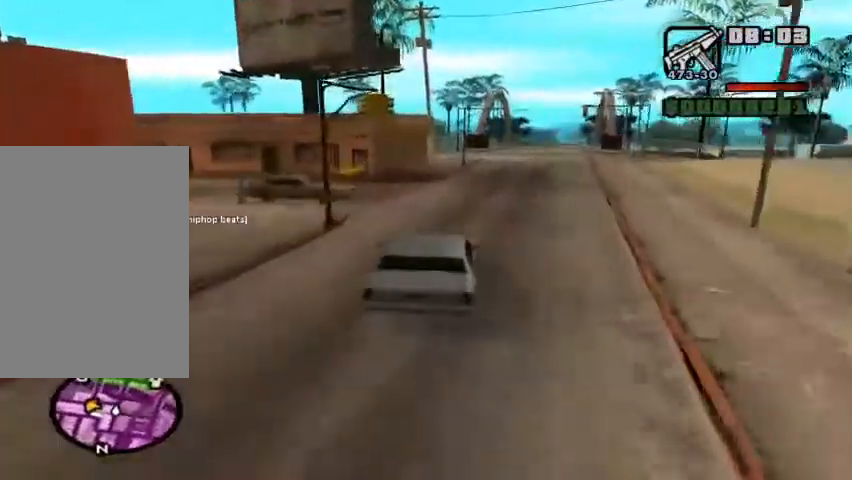
{"keys": ["w"], "mouse": [], "events": [[233, "d", "up"], [400, "d", "down"], [500, "d", "up"]]}
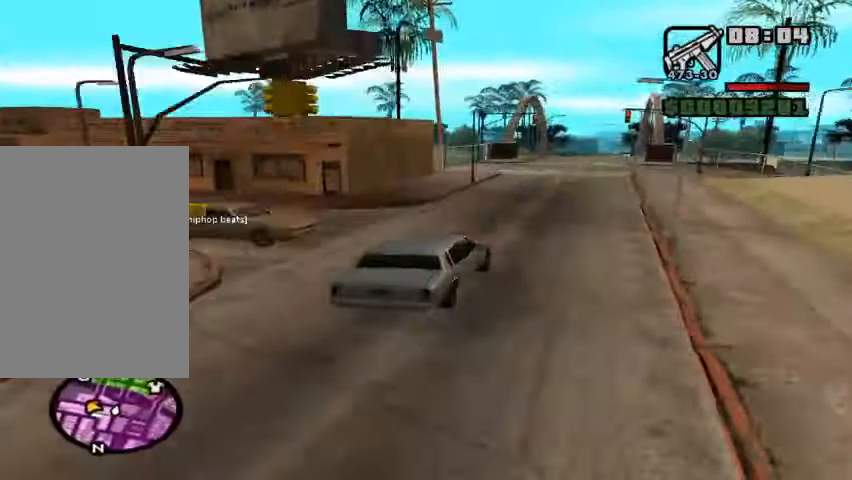
{"keys": ["w"], "mouse": [], "events": []}
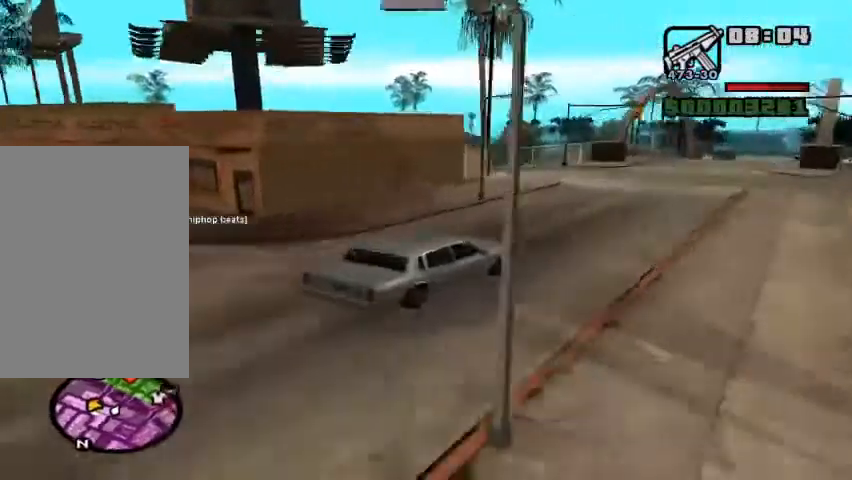
{"keys": ["a"], "mouse": [], "events": [[33, "a", "down"], [333, "w", "up"]]}
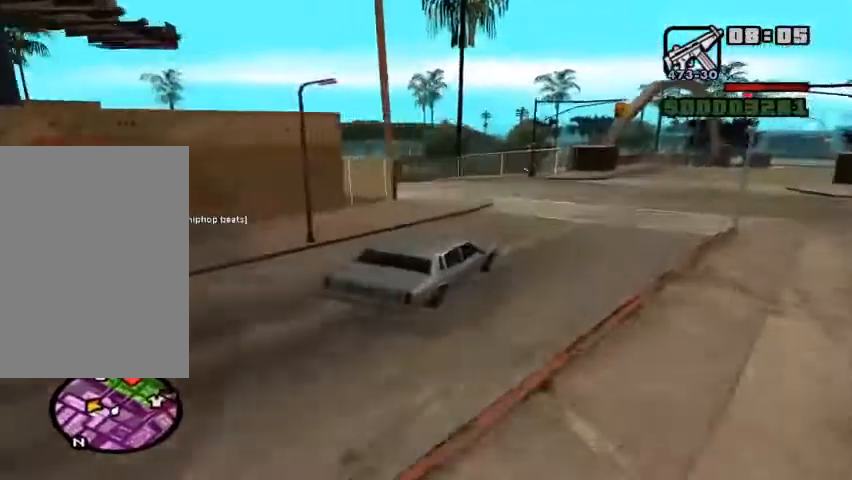
{"keys": ["a"], "mouse": [], "events": [[100, "a", "up"], [267, "a", "down"]]}
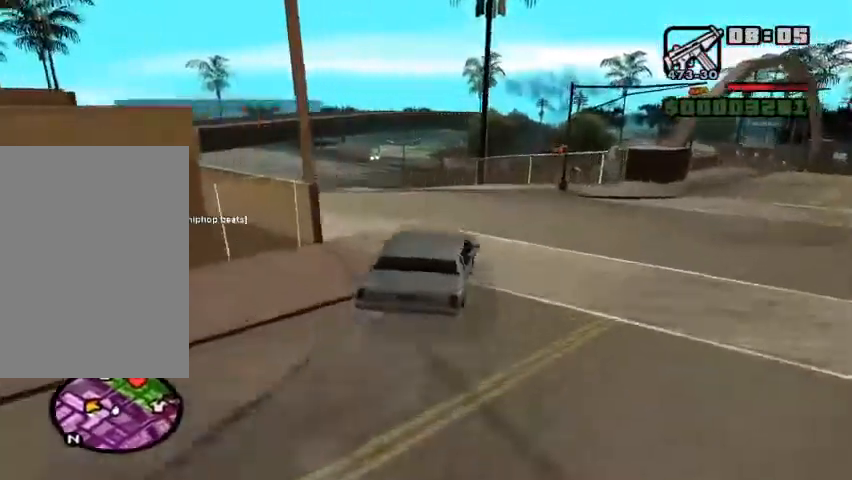
{"keys": ["d", "w"], "mouse": [], "events": [[133, "w", "down"], [233, "a", "up"], [433, "d", "down"]]}
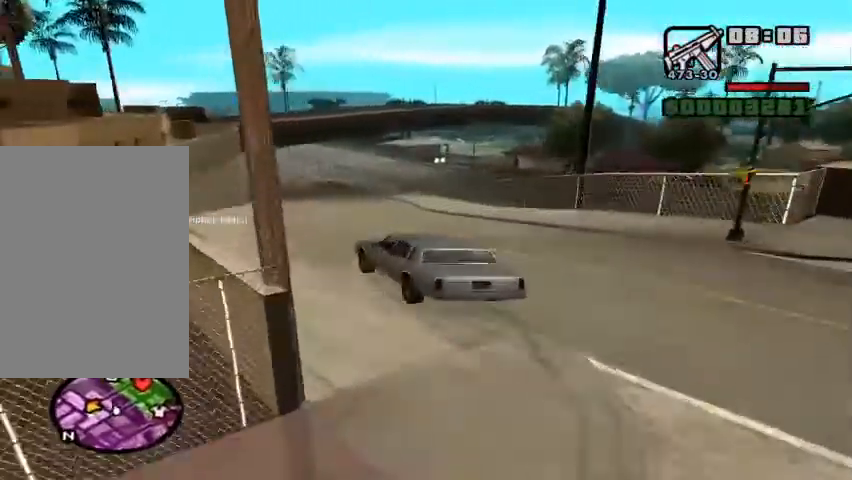
{"keys": ["d", "w"], "mouse": [], "events": [[133, "d", "up"], [233, "d", "down"]]}
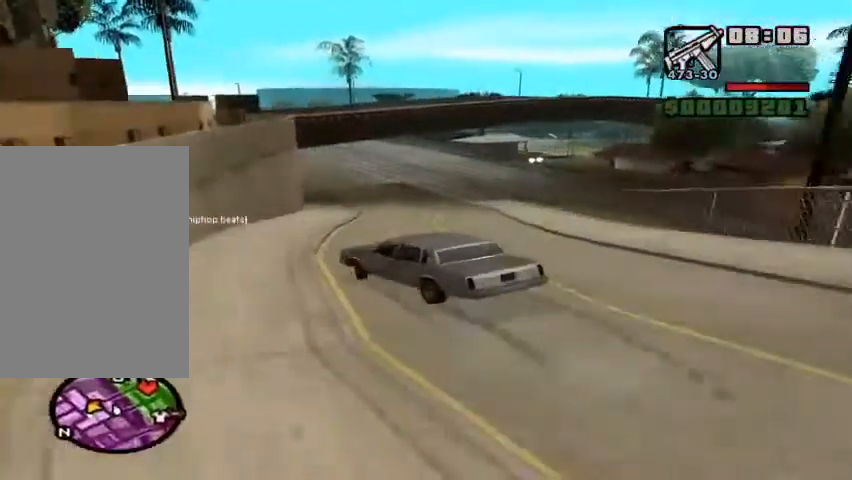
{"keys": ["d", "w"], "mouse": [], "events": [[233, "d", "up"], [433, "d", "down"]]}
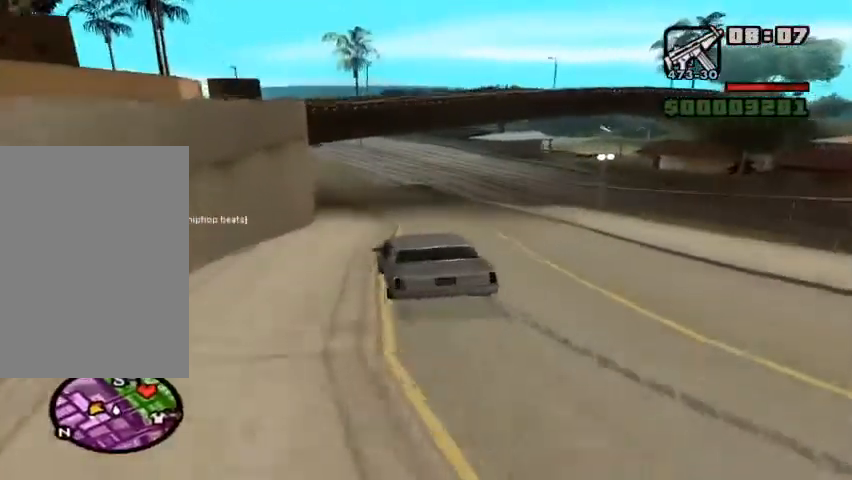
{"keys": ["w"], "mouse": [], "events": [[100, "d", "up"], [200, "d", "down"], [333, "d", "up"]]}
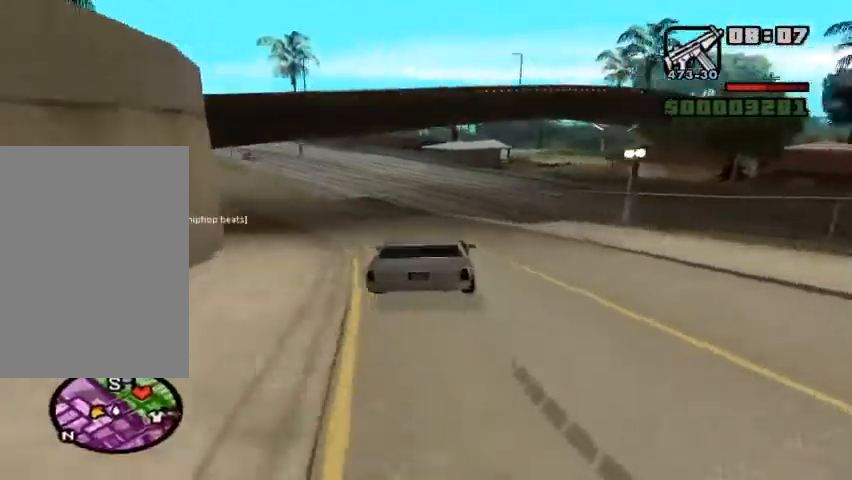
{"keys": ["w"], "mouse": [], "events": [[200, "d", "down"], [333, "d", "up"]]}
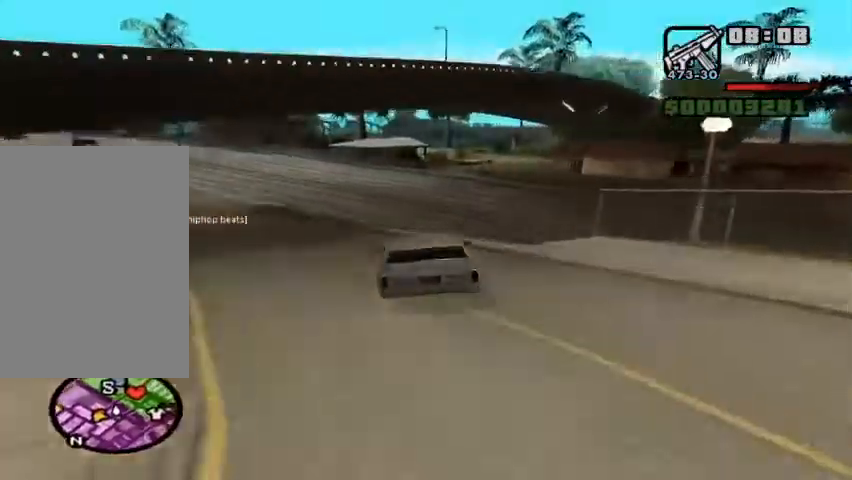
{"keys": ["w"], "mouse": [], "events": []}
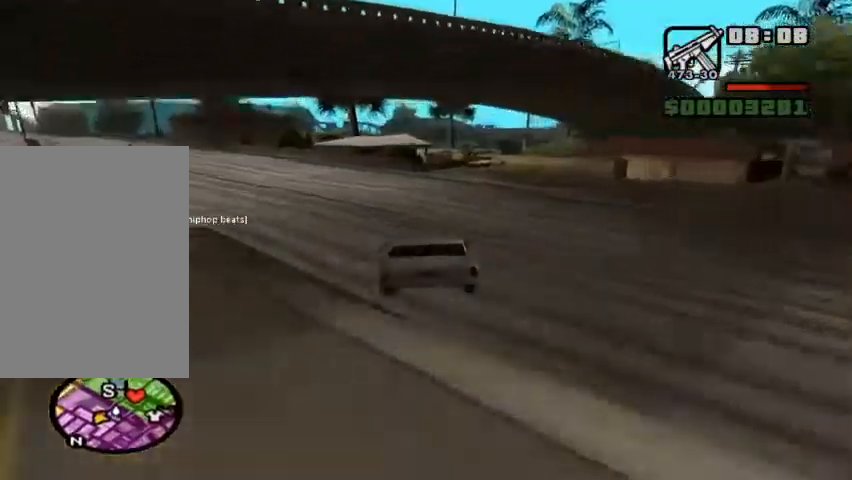
{"keys": [], "mouse": [], "events": [[300, "w", "up"]]}
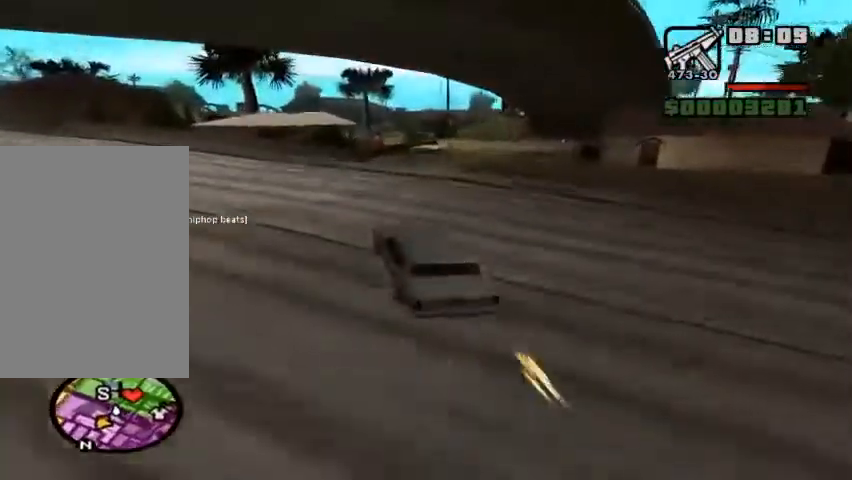
{"keys": ["d"], "mouse": [], "events": [[133, "d", "down"]]}
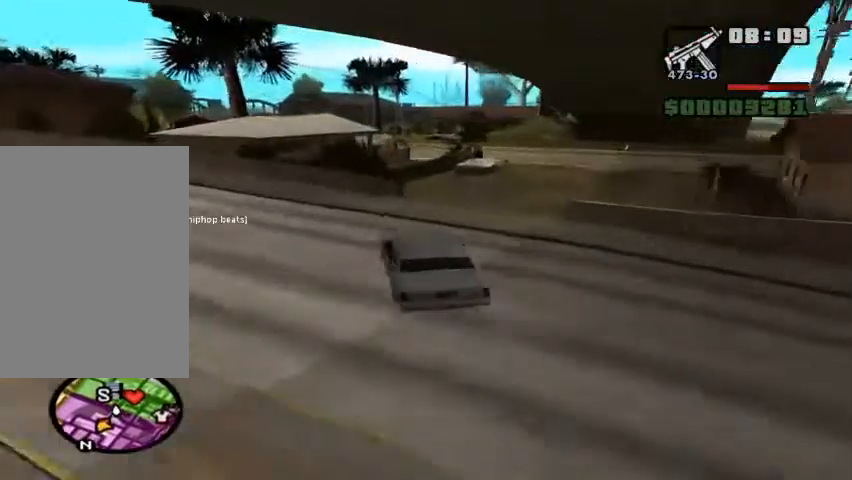
{"keys": [], "mouse": [], "events": [[433, "d", "up"]]}
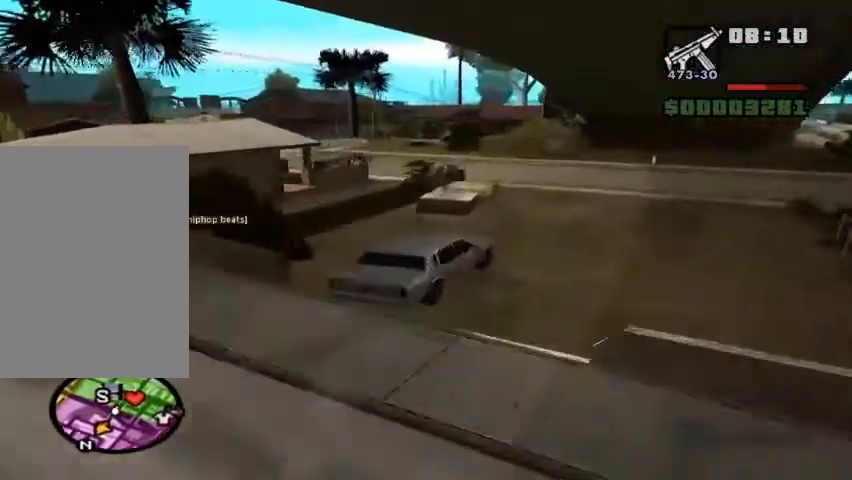
{"keys": ["a"], "mouse": [], "events": [[100, "a", "down"]]}
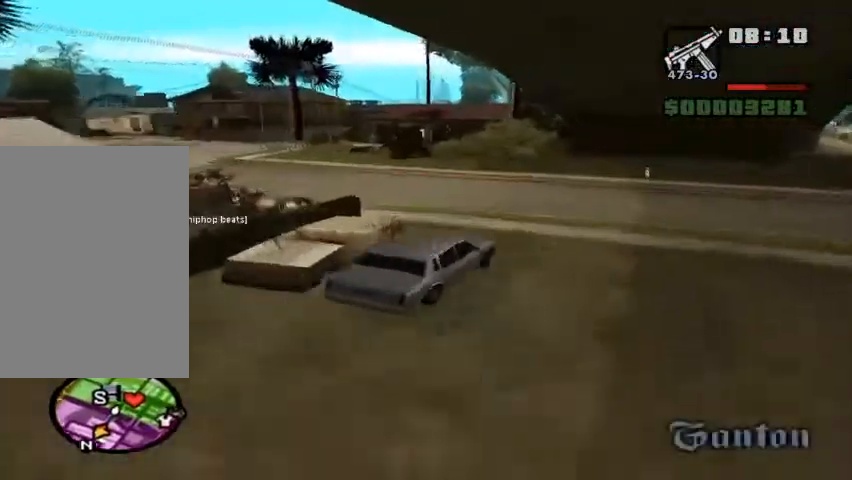
{"keys": [], "mouse": [], "events": [[100, "a", "up"], [200, "a", "down"], [400, "a", "up"]]}
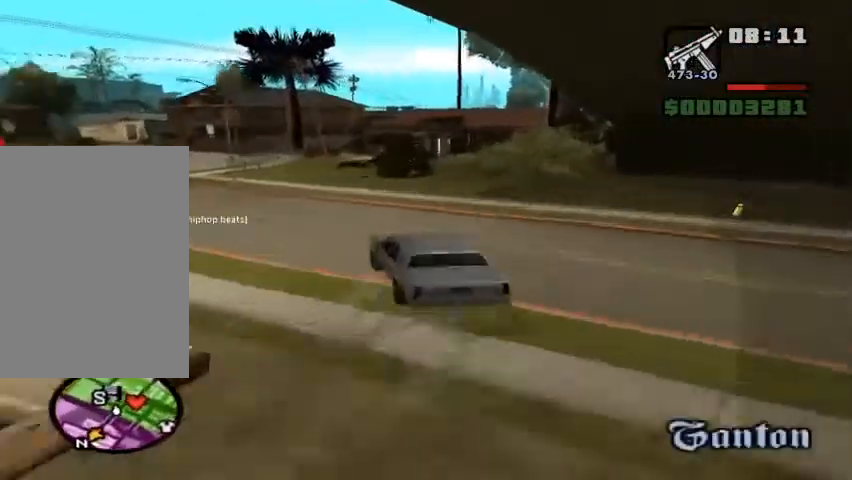
{"keys": ["d", "w"], "mouse": [], "events": [[33, "a", "down"], [100, "w", "down"], [167, "a", "up"], [200, "d", "down"]]}